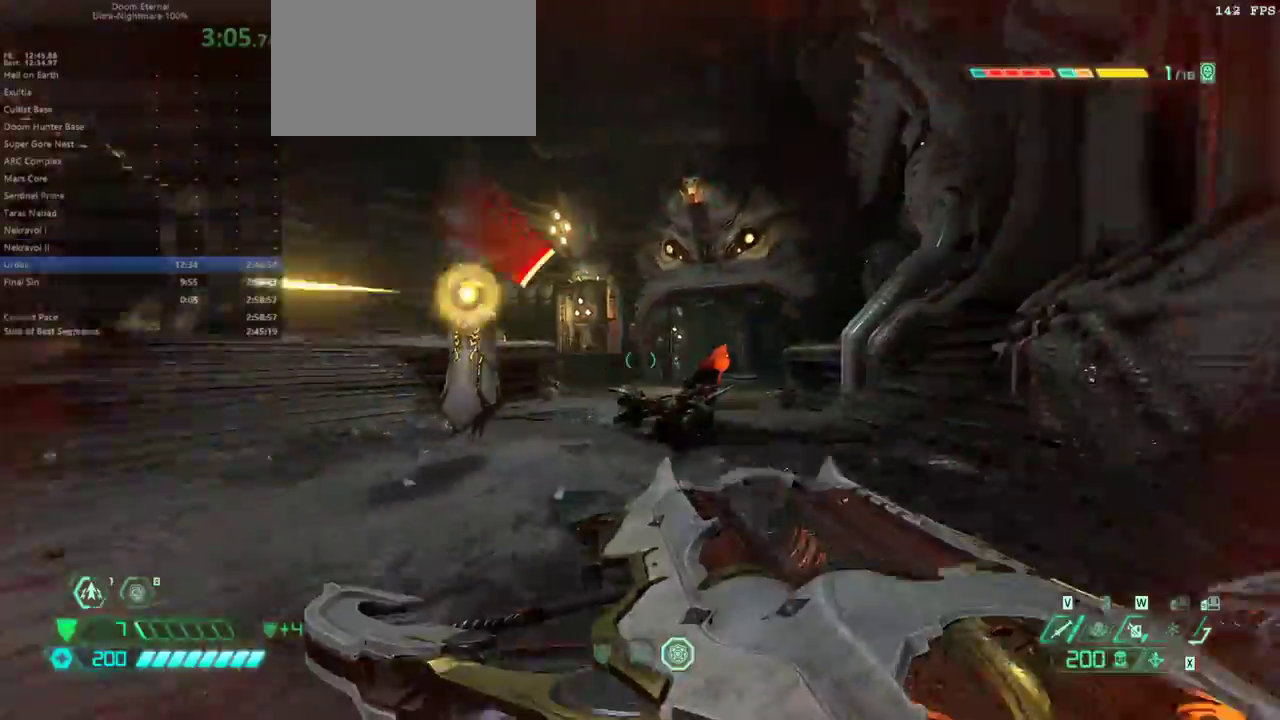
Gameplay with keyboard and mouse; each line is a JSON object with the keys and mouse buttons held at the frame after it. "events" lists presses ("down") and releases ("up") of "1", "2", "3", "4", "5", "6", "a", "alt", "c", "caps_lock", "ctrl", "d", "e", "f", "g", "q", "r", "s", "shift", "space", "t", "tab", "v", "w", "x", "z" and "mouse_wheel" between this image and that frame as [ms after this image, input, new state], when the widget could be followed in between. "mouse_wheel" = the "wheel" button of the "mouse" list. No other keys are recorded. "wheel" means that the mouse wheel is clicked or scrolled. Not read: mouse_move.
{"keys": ["e", "f"], "mouse": [], "events": [[67, "shift", "up"]]}
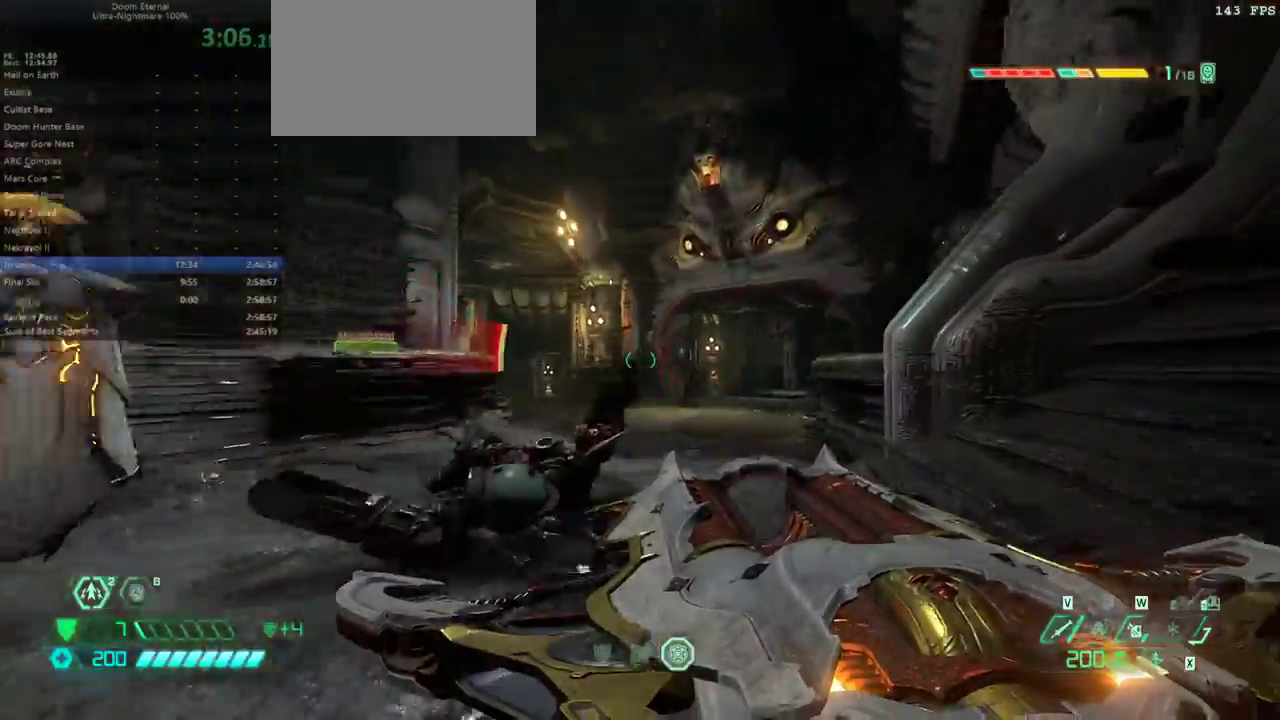
{"keys": [], "mouse": [], "events": [[133, "shift", "down"], [267, "shift", "up"], [333, "2", "down"], [400, "2", "up"], [467, "e", "up"], [500, "f", "up"]]}
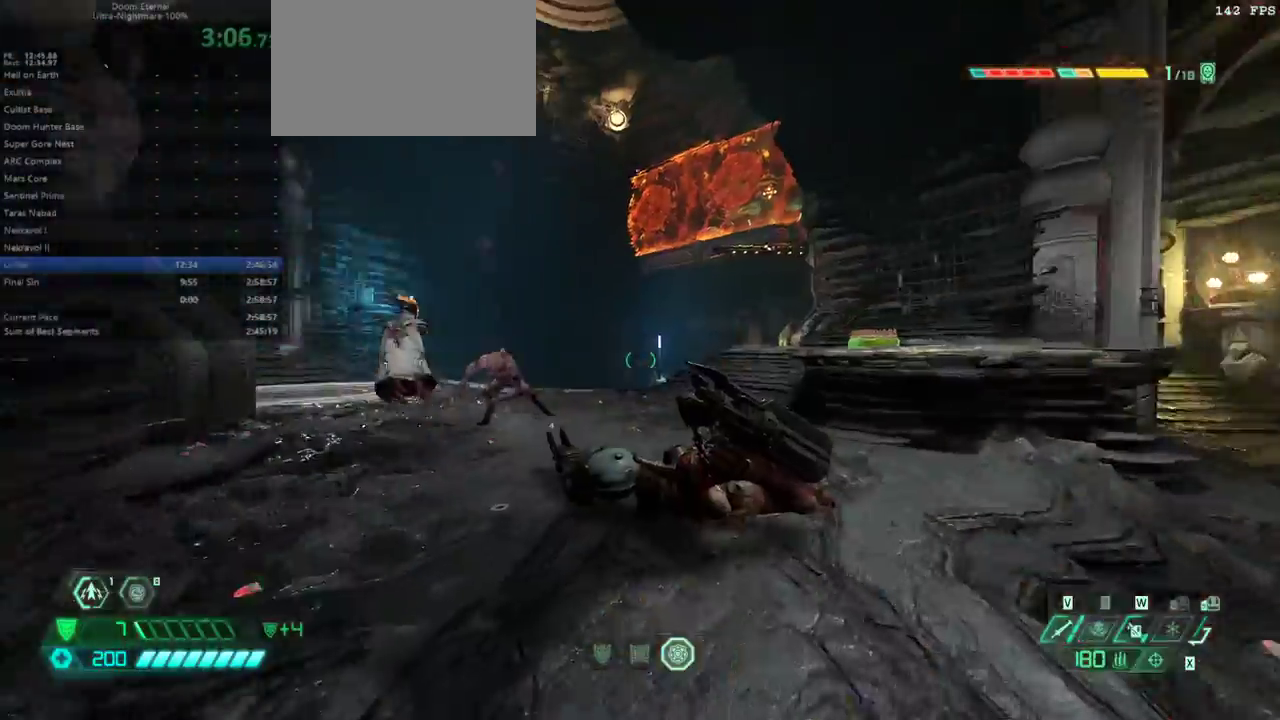
{"keys": [], "mouse": [], "events": [[67, "d", "down"], [200, "d", "up"]]}
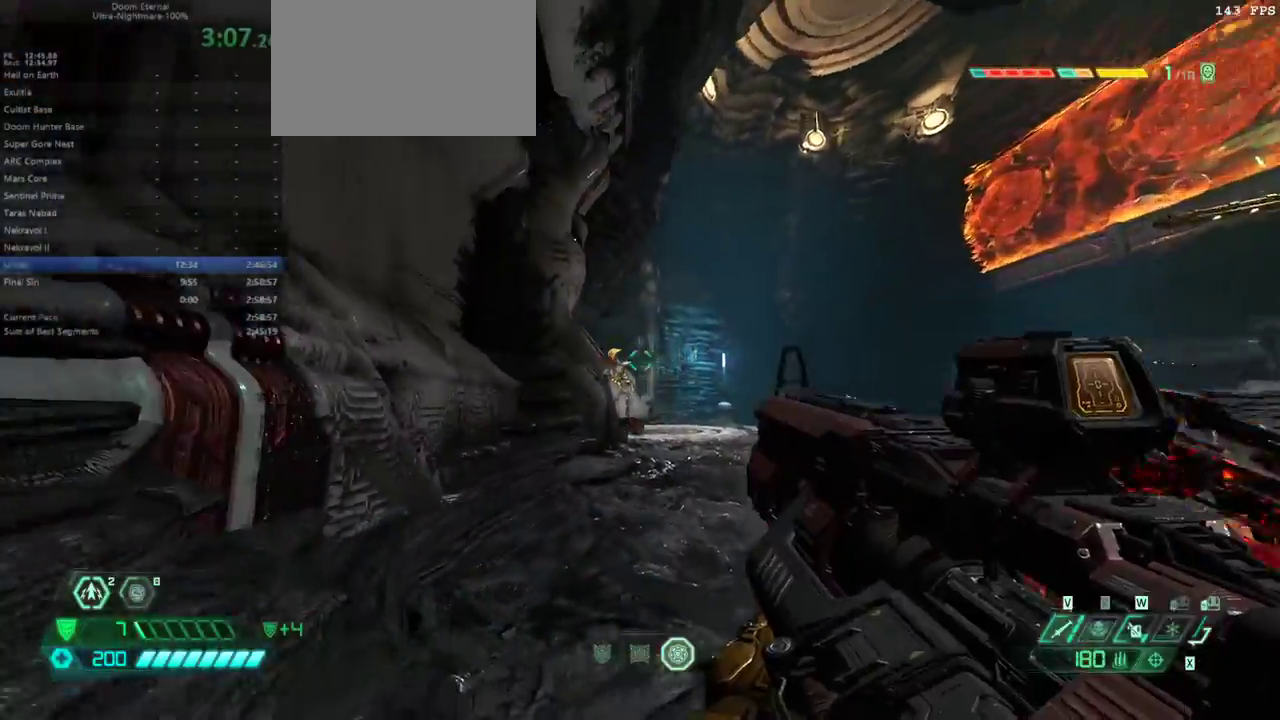
{"keys": ["e"], "mouse": [], "events": [[67, "e", "down"], [167, "f", "down"], [267, "f", "up"], [400, "6", "down"], [500, "6", "up"]]}
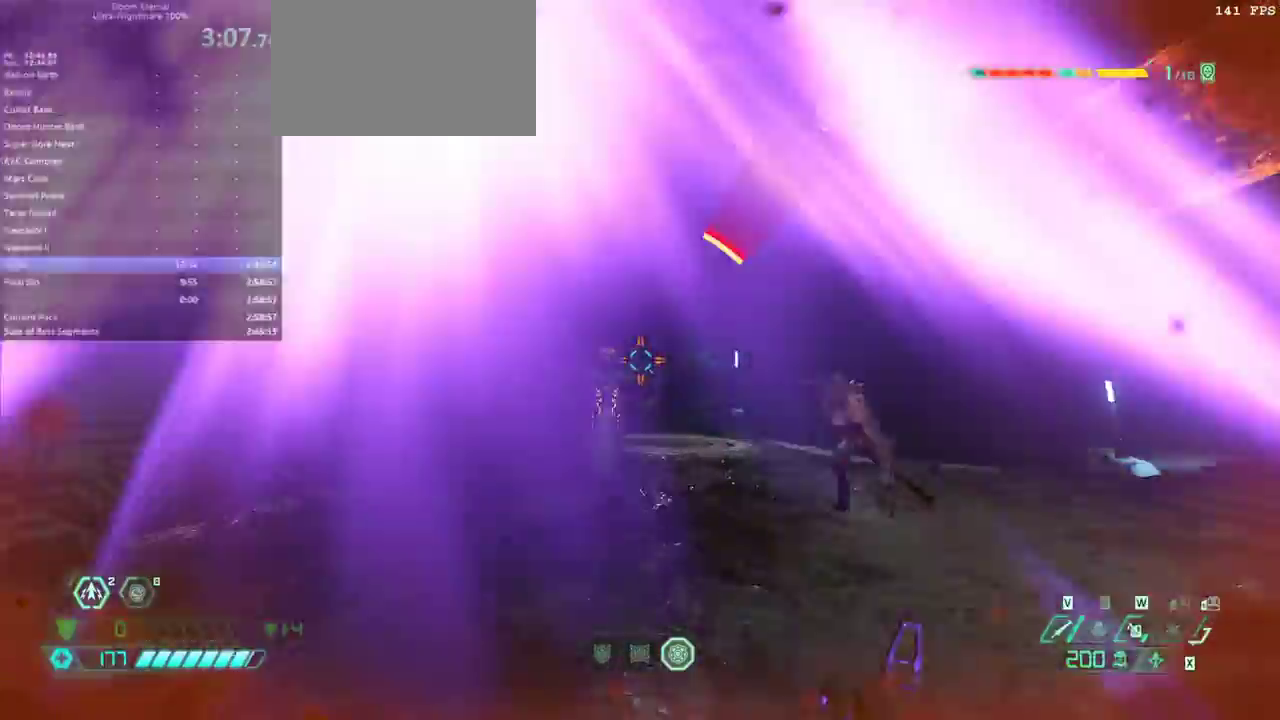
{"keys": ["e", "f", "shift"], "mouse": [], "events": [[333, "f", "down"], [467, "shift", "down"]]}
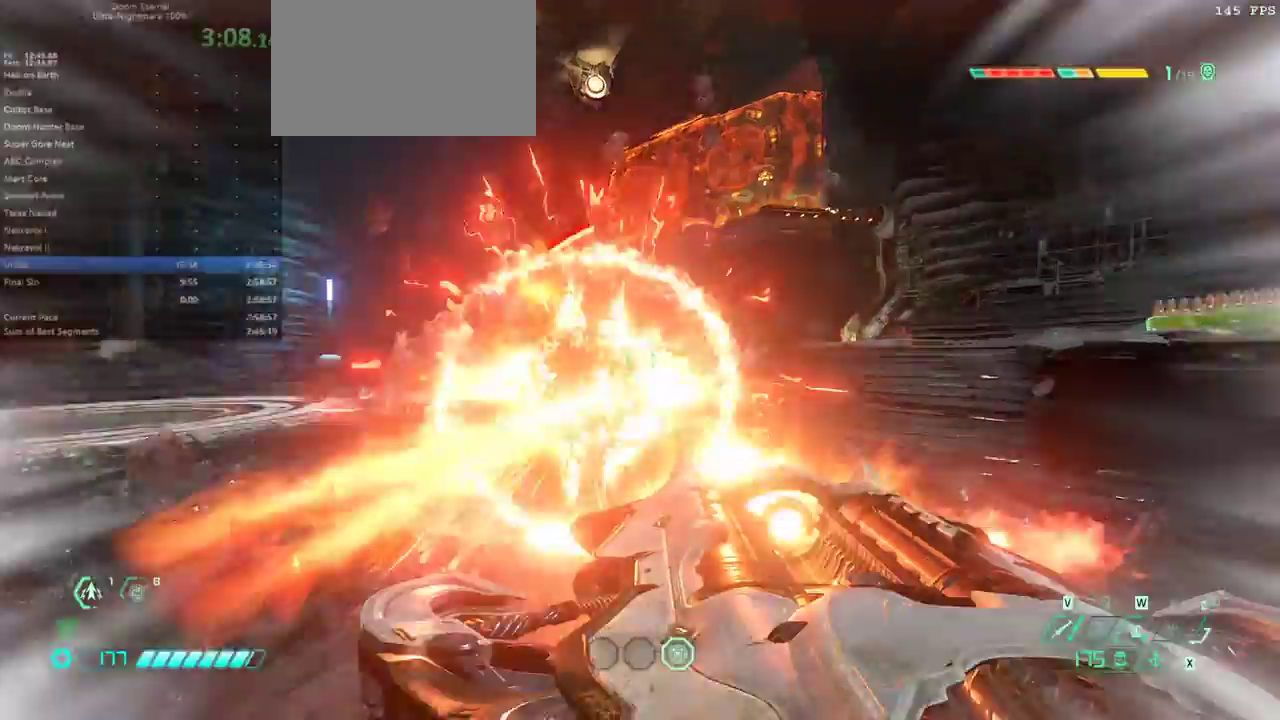
{"keys": ["e", "f"], "mouse": [], "events": [[167, "shift", "up"]]}
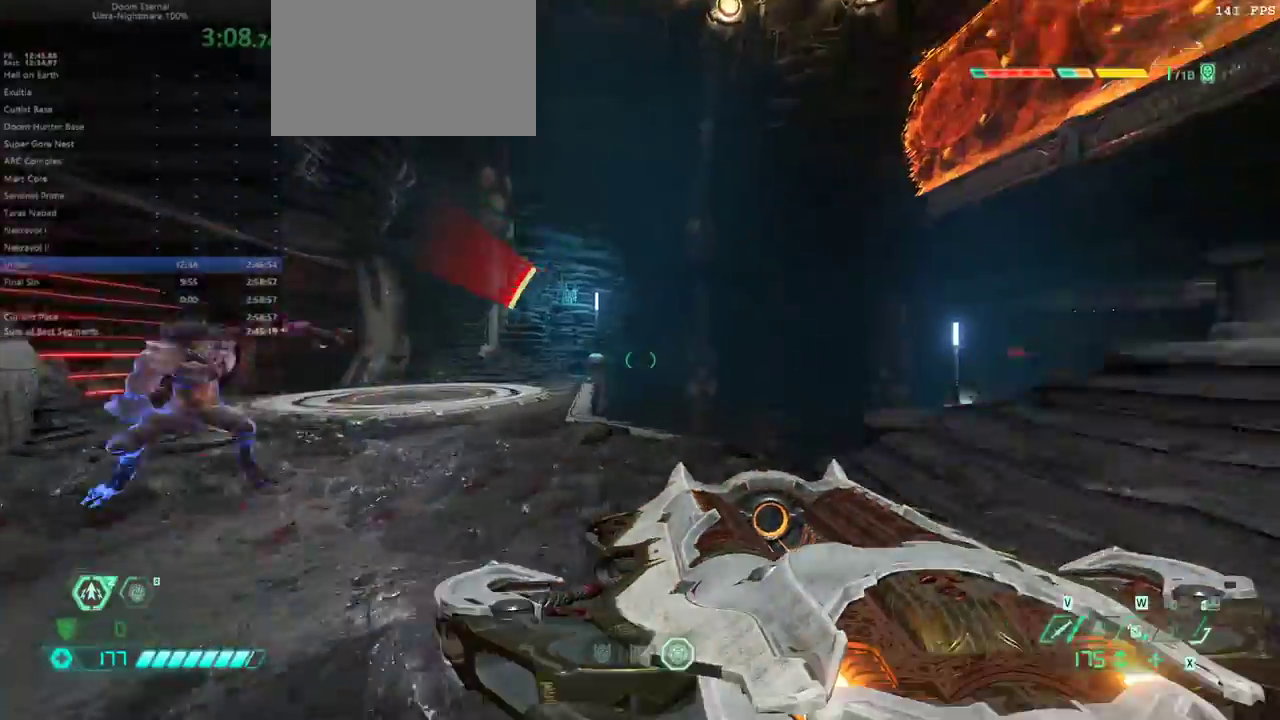
{"keys": ["e"], "mouse": [], "events": [[200, "f", "up"], [300, "5", "down"], [400, "5", "up"]]}
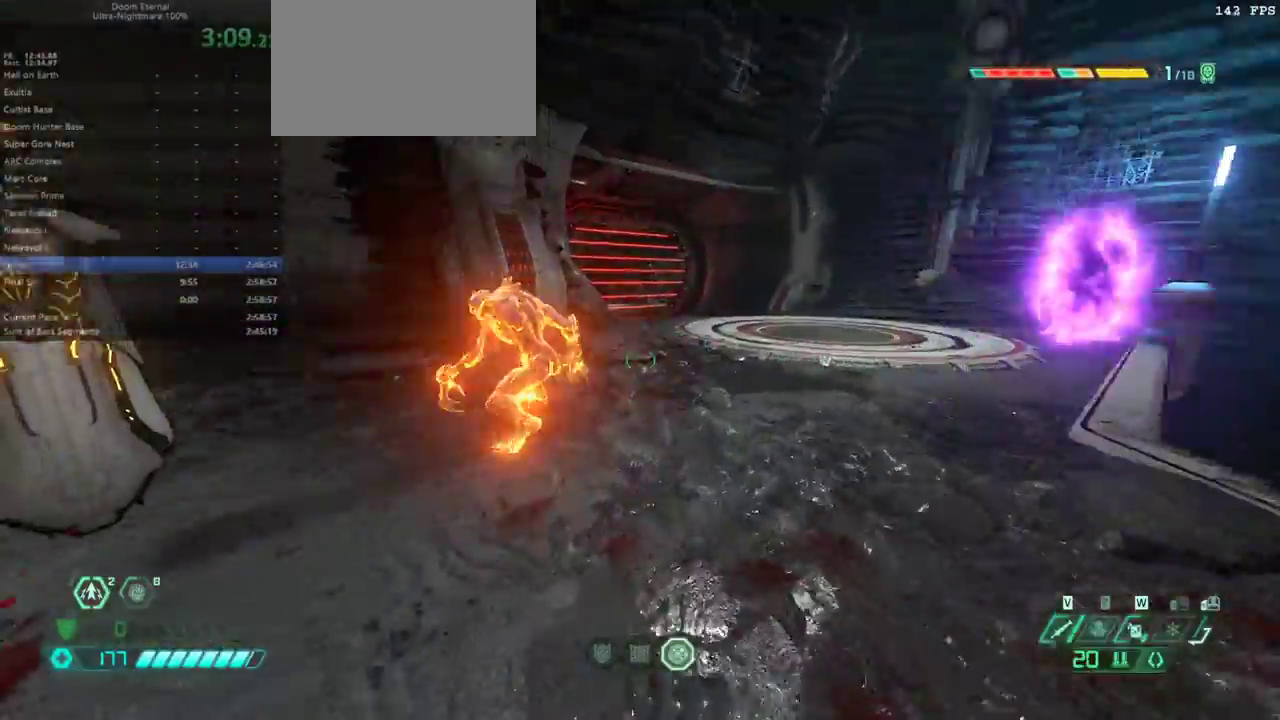
{"keys": ["e", "f"], "mouse": [], "events": [[33, "e", "up"], [33, "f", "down"], [267, "shift", "down"], [433, "shift", "up"], [500, "e", "down"]]}
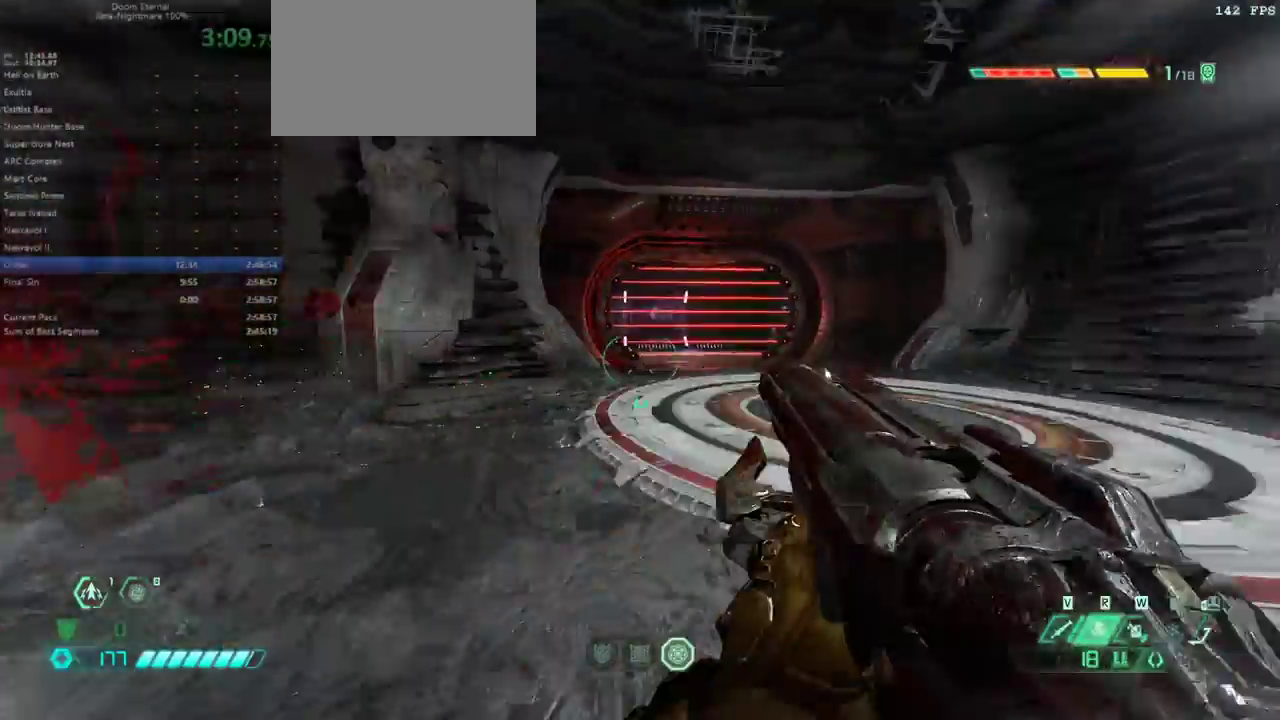
{"keys": ["s", "shift"], "mouse": [], "events": [[67, "f", "up"], [167, "s", "down"], [200, "space", "down"], [300, "space", "up"], [333, "shift", "down"], [467, "e", "up"]]}
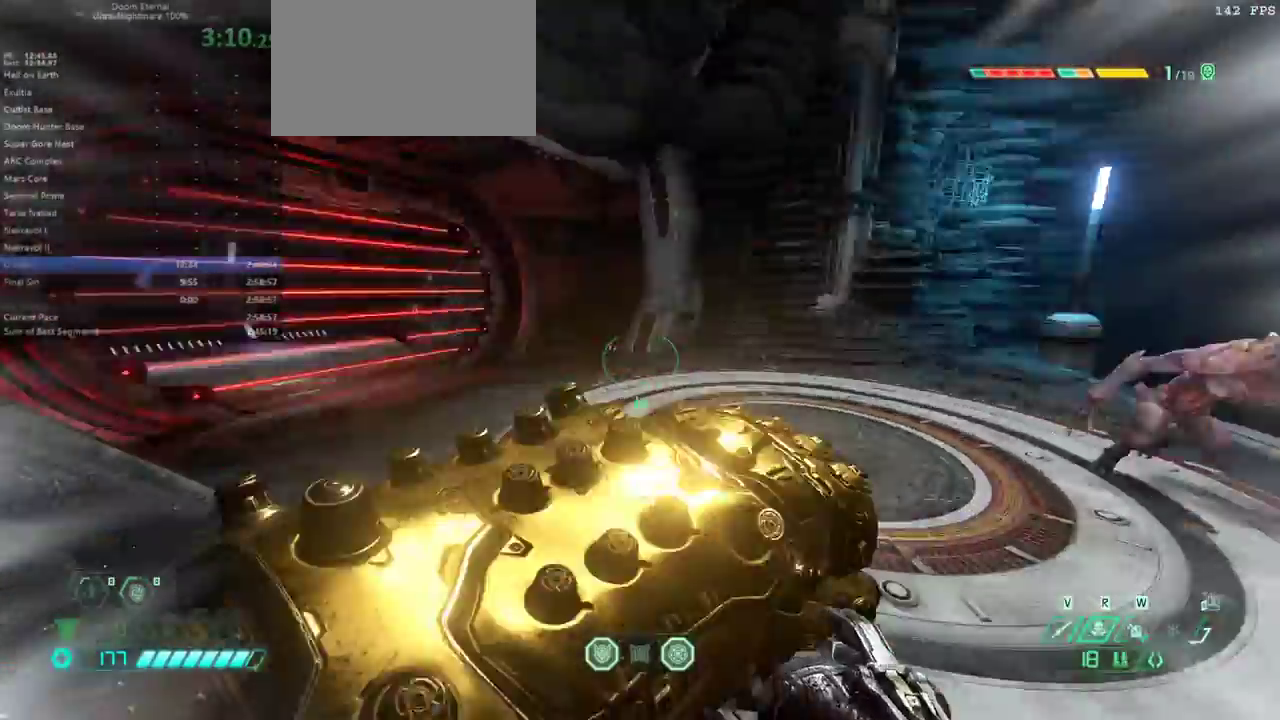
{"keys": ["s"], "mouse": [], "events": [[33, "shift", "up"]]}
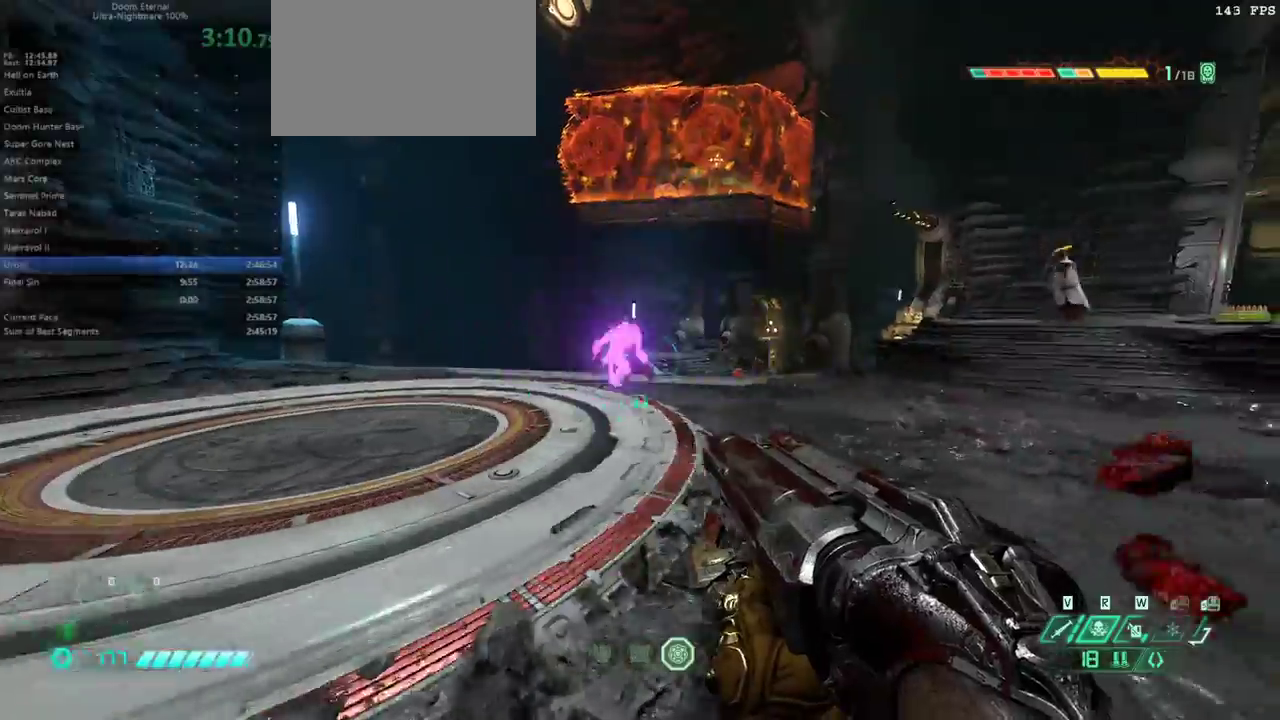
{"keys": ["s", "shift"], "mouse": [], "events": [[33, "s", "up"], [433, "s", "down"], [500, "shift", "down"]]}
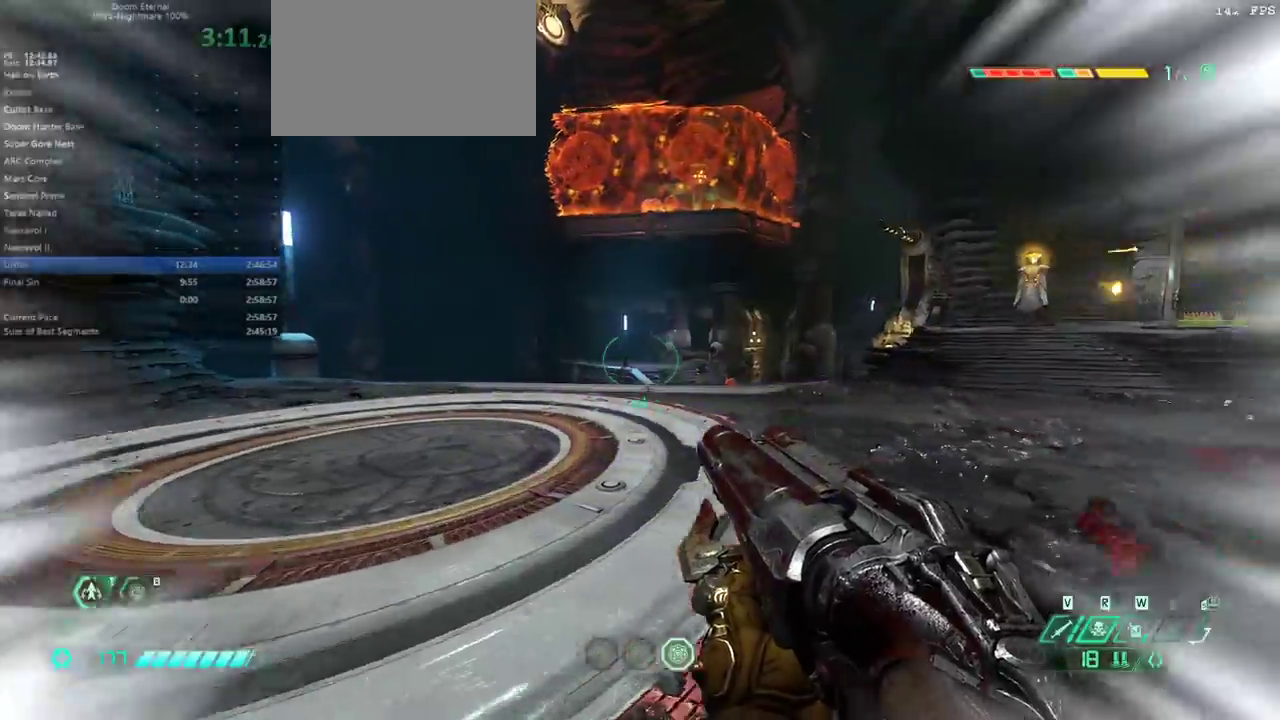
{"keys": ["s"], "mouse": [], "events": [[233, "shift", "up"]]}
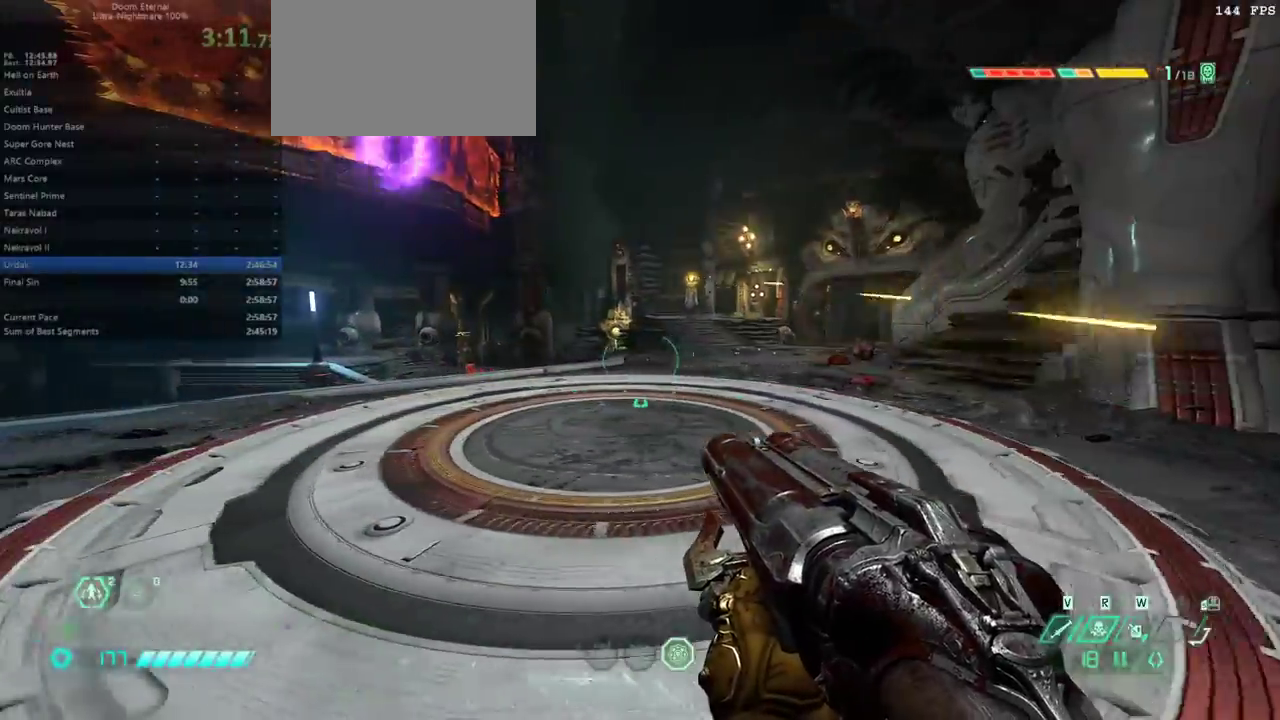
{"keys": ["e", "s"], "mouse": [], "events": [[433, "e", "down"]]}
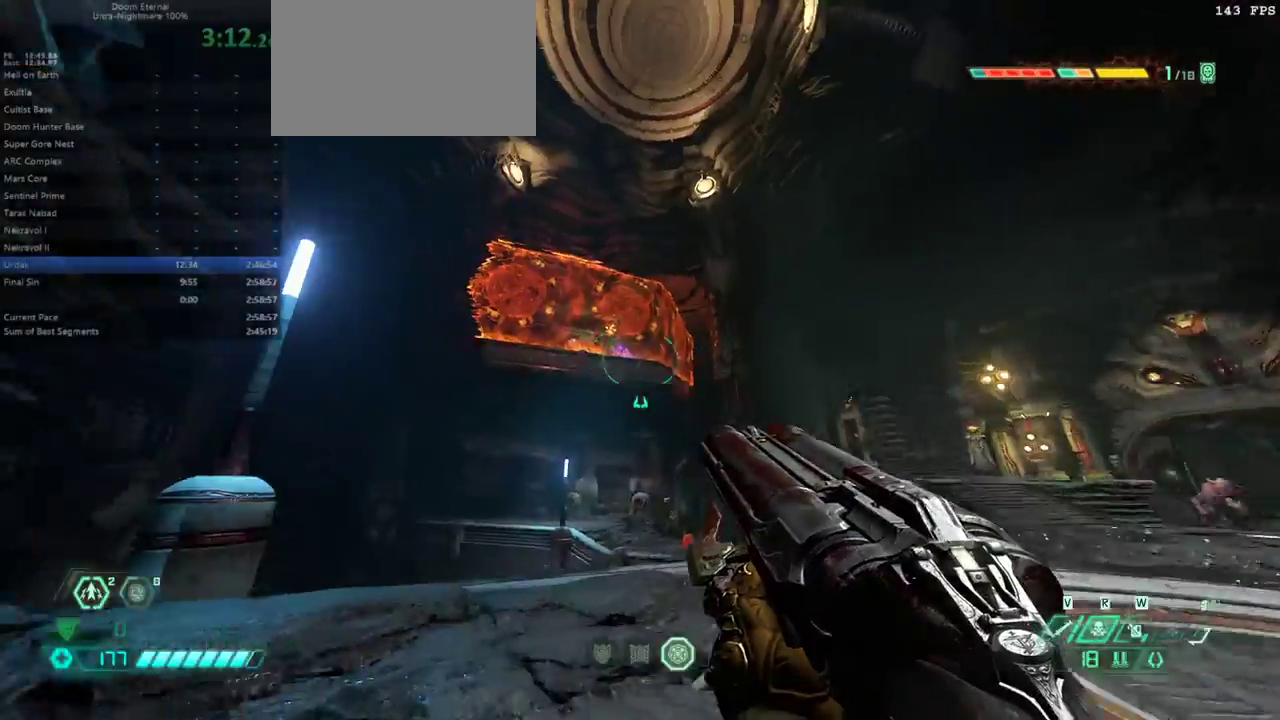
{"keys": ["e"], "mouse": [], "events": [[33, "space", "down"], [133, "s", "up"], [200, "space", "up"]]}
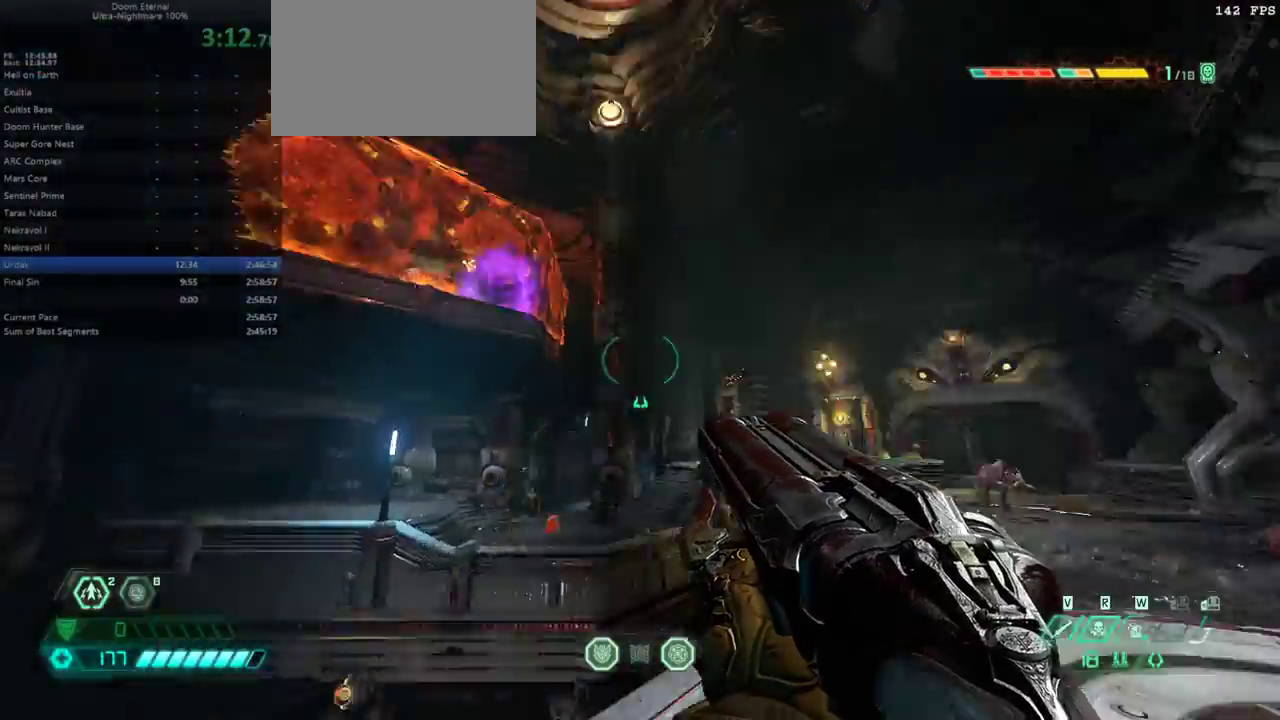
{"keys": ["e", "f"], "mouse": [], "events": [[67, "f", "down"], [167, "shift", "down"], [300, "shift", "up"], [400, "2", "down"], [467, "2", "up"]]}
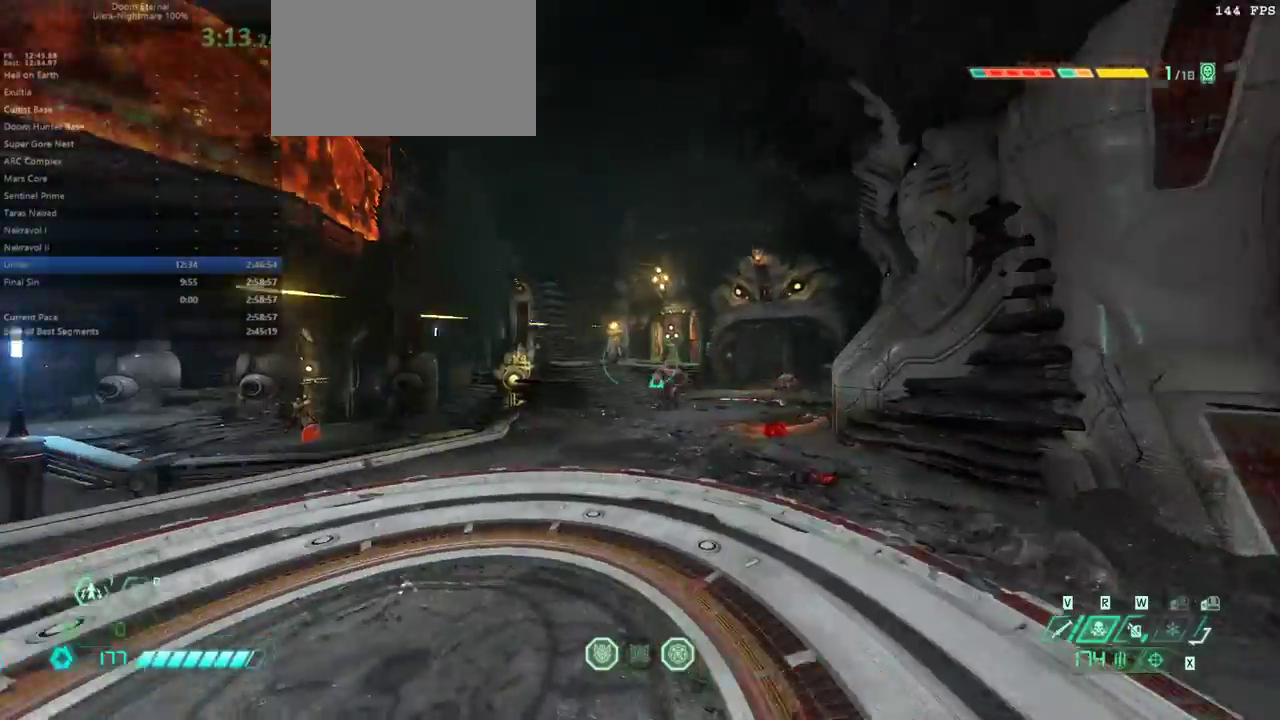
{"keys": [], "mouse": [], "events": [[200, "f", "up"], [300, "e", "up"]]}
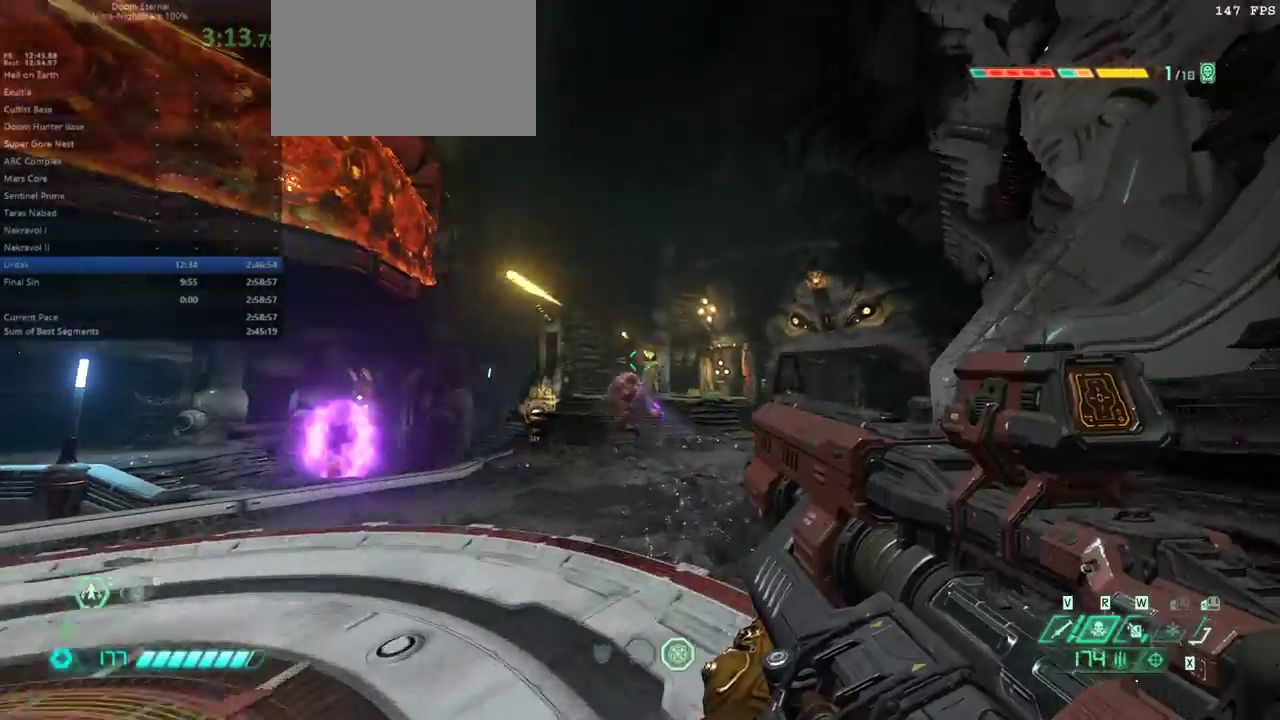
{"keys": [], "mouse": [], "events": [[100, "s", "down"], [367, "6", "down"], [467, "6", "up"], [500, "s", "up"]]}
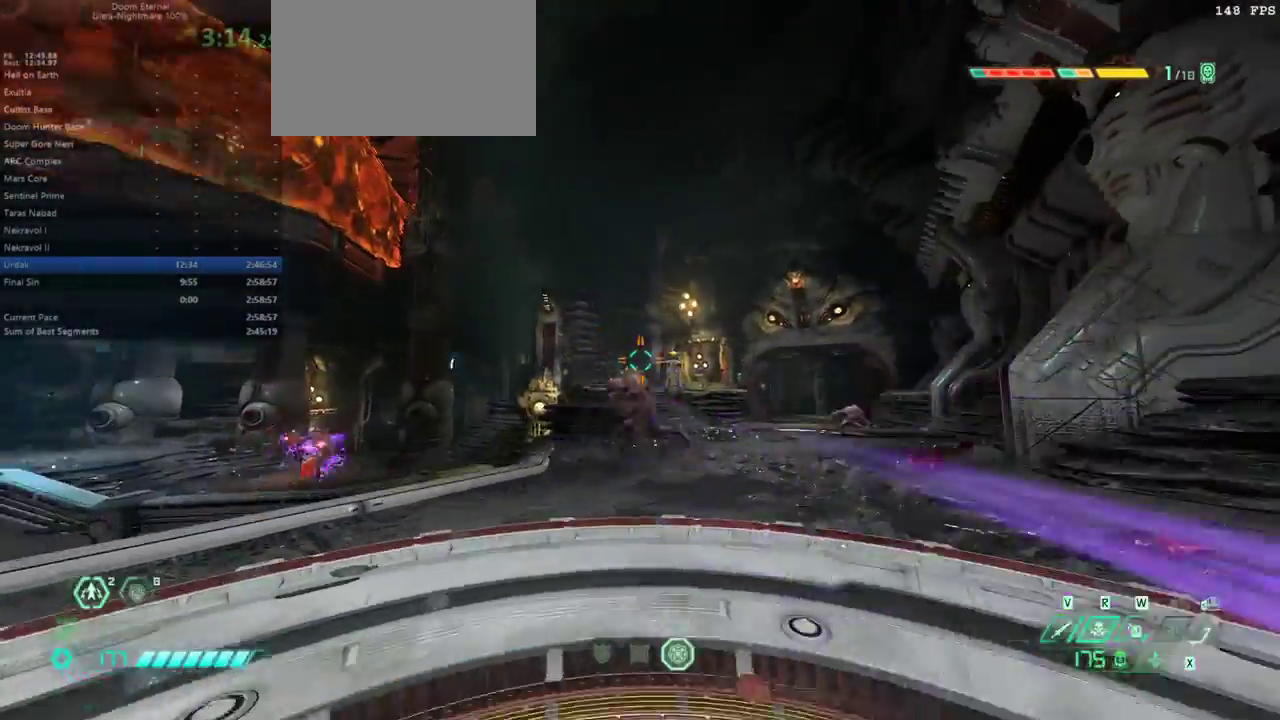
{"keys": ["f"], "mouse": [], "events": [[100, "f", "down"], [333, "e", "down"], [467, "e", "up"]]}
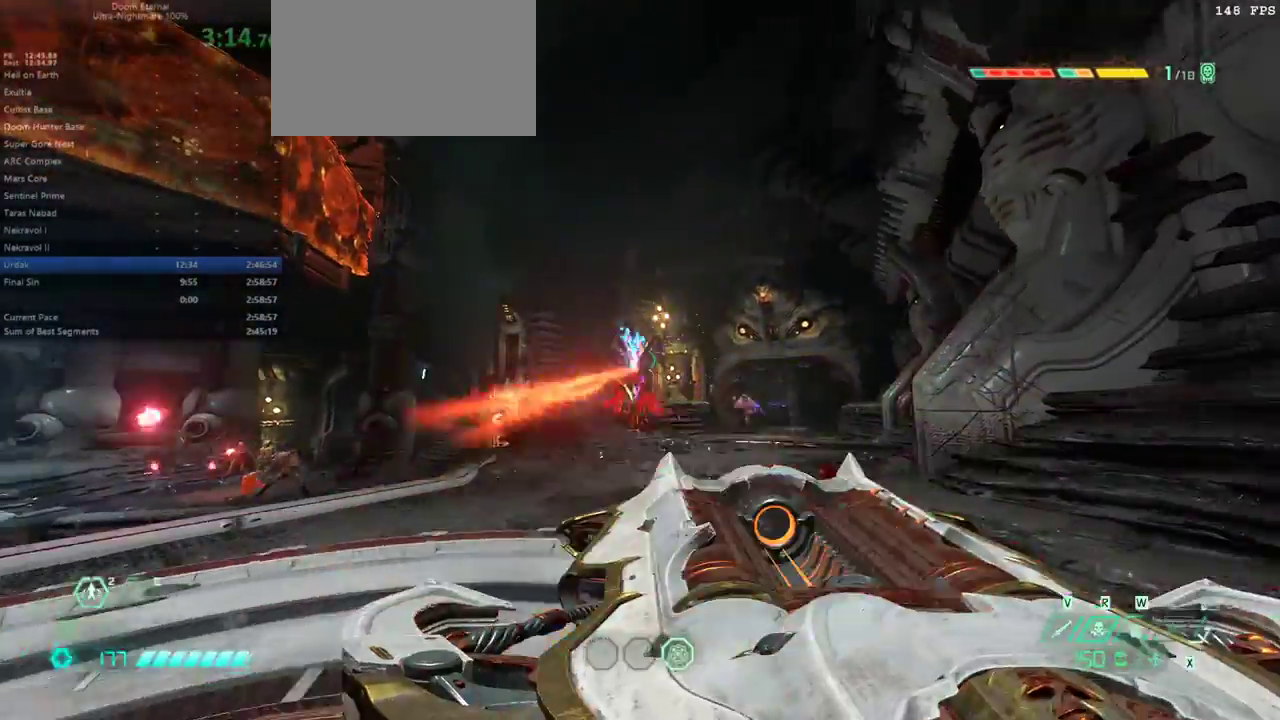
{"keys": ["e"], "mouse": [], "events": [[133, "2", "down"], [200, "2", "up"], [367, "e", "down"], [400, "f", "up"]]}
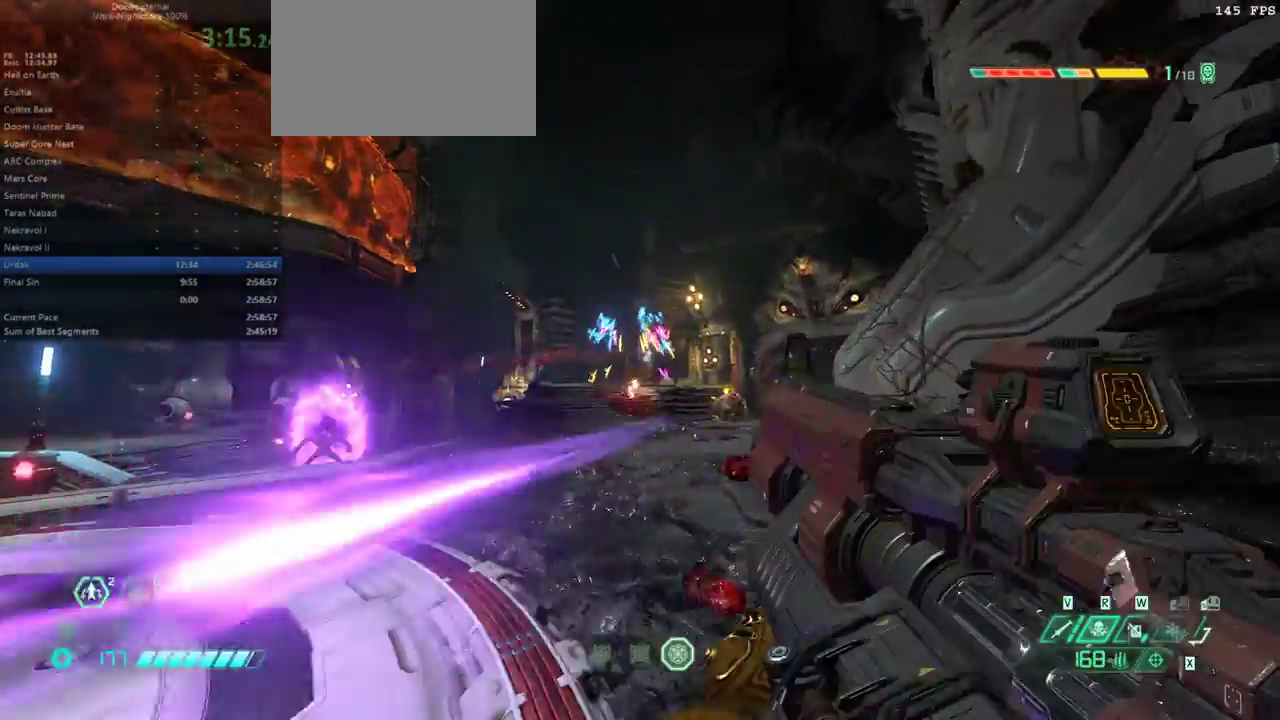
{"keys": ["5", "e"], "mouse": [], "events": [[100, "shift", "down"], [233, "shift", "up"], [467, "5", "down"]]}
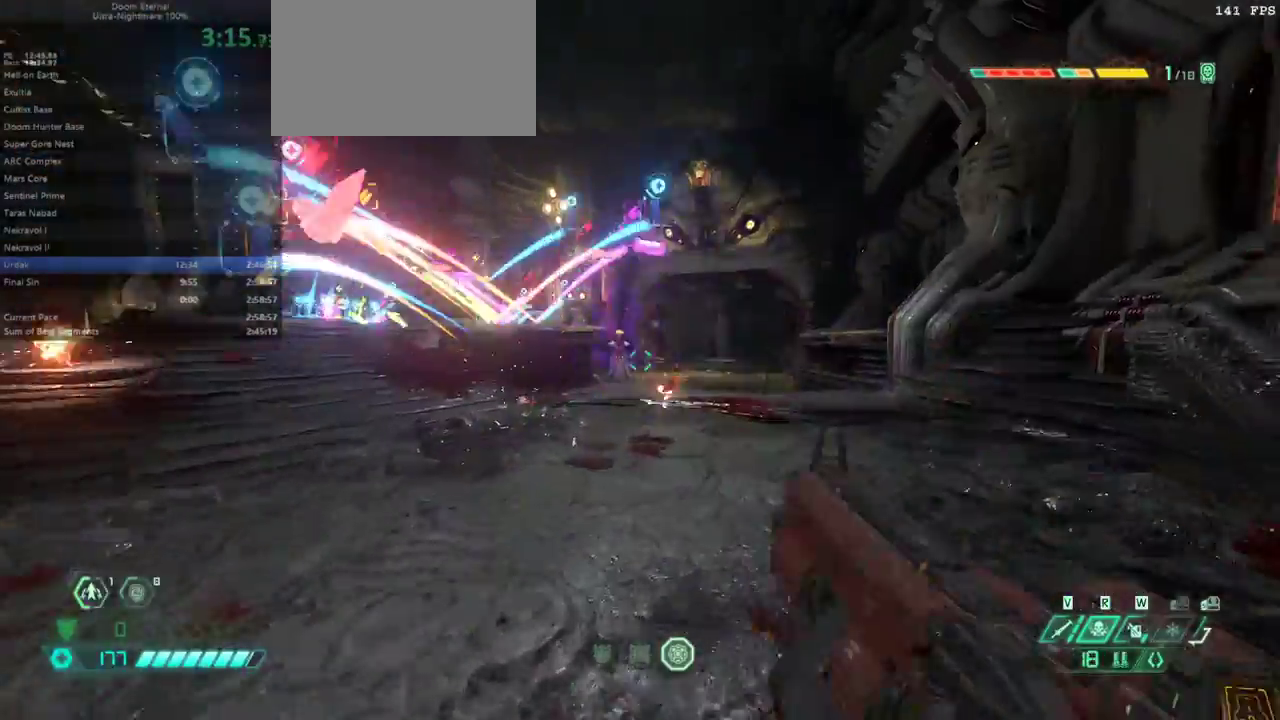
{"keys": ["e", "f"], "mouse": [], "events": [[67, "5", "up"], [300, "f", "down"]]}
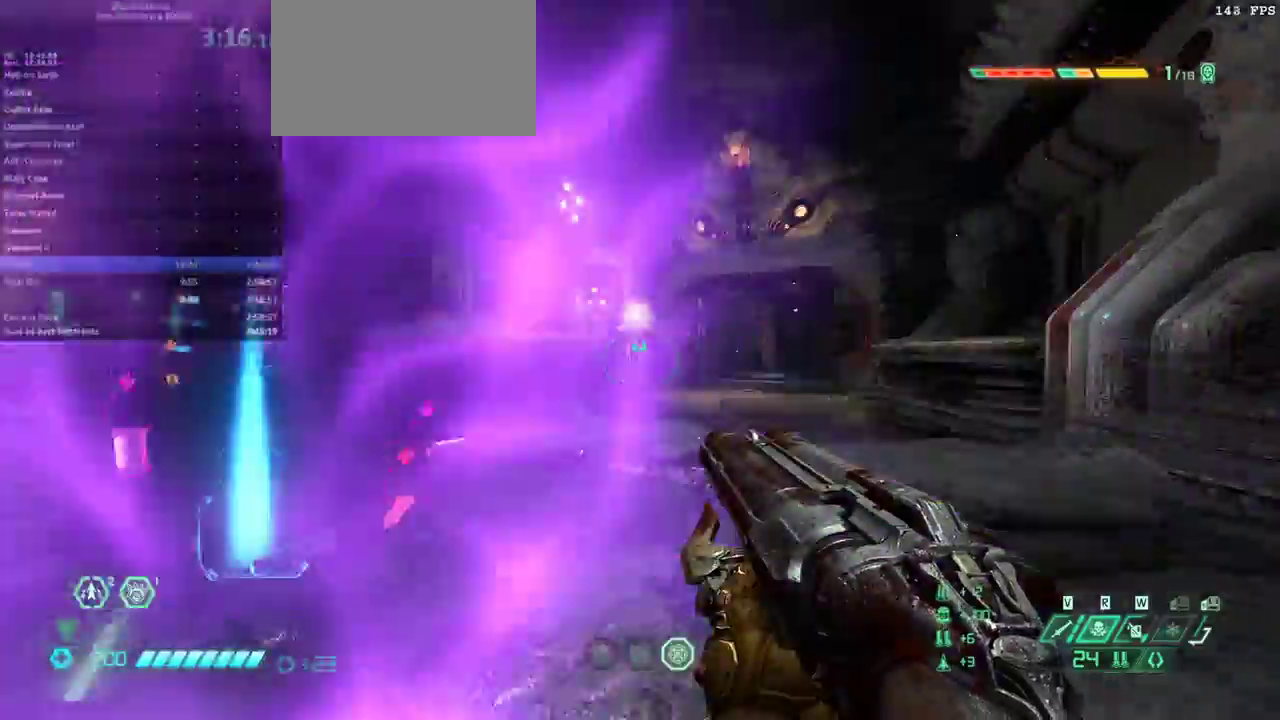
{"keys": ["f"], "mouse": [], "events": [[167, "shift", "down"], [367, "shift", "up"], [433, "e", "up"]]}
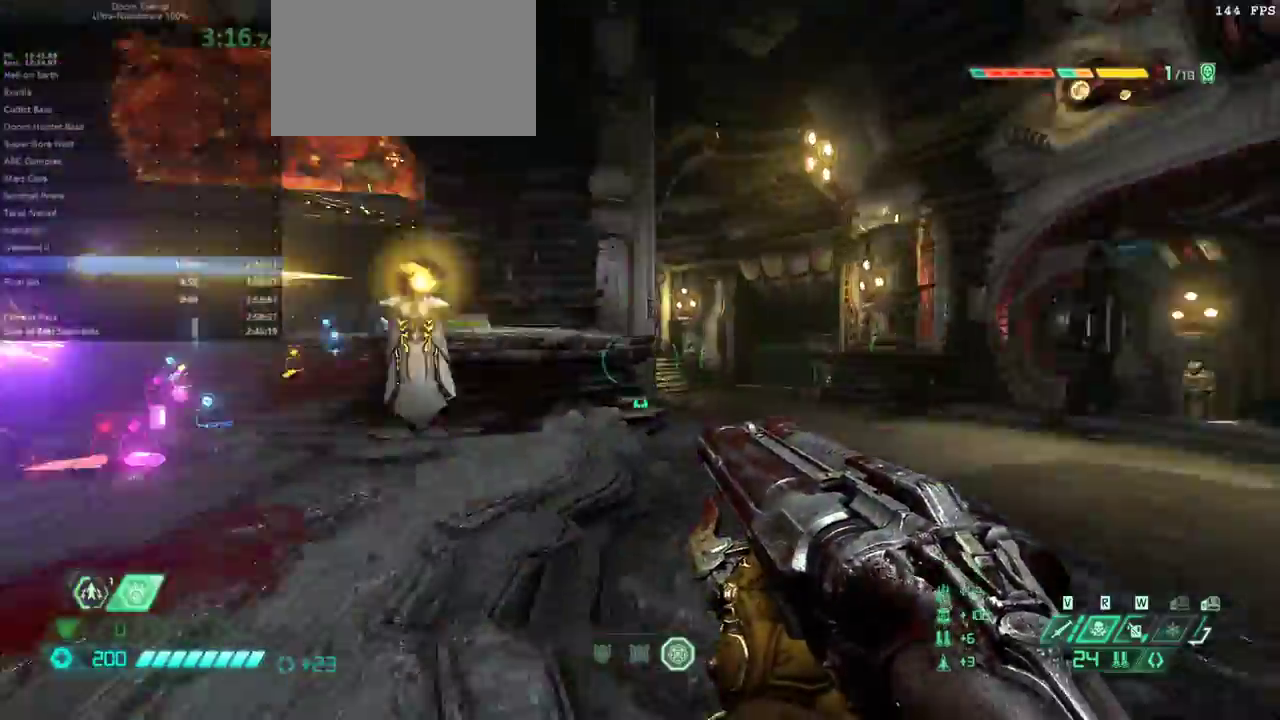
{"keys": ["d", "f"], "mouse": [], "events": [[100, "2", "down"], [133, "2", "up"], [233, "d", "down"]]}
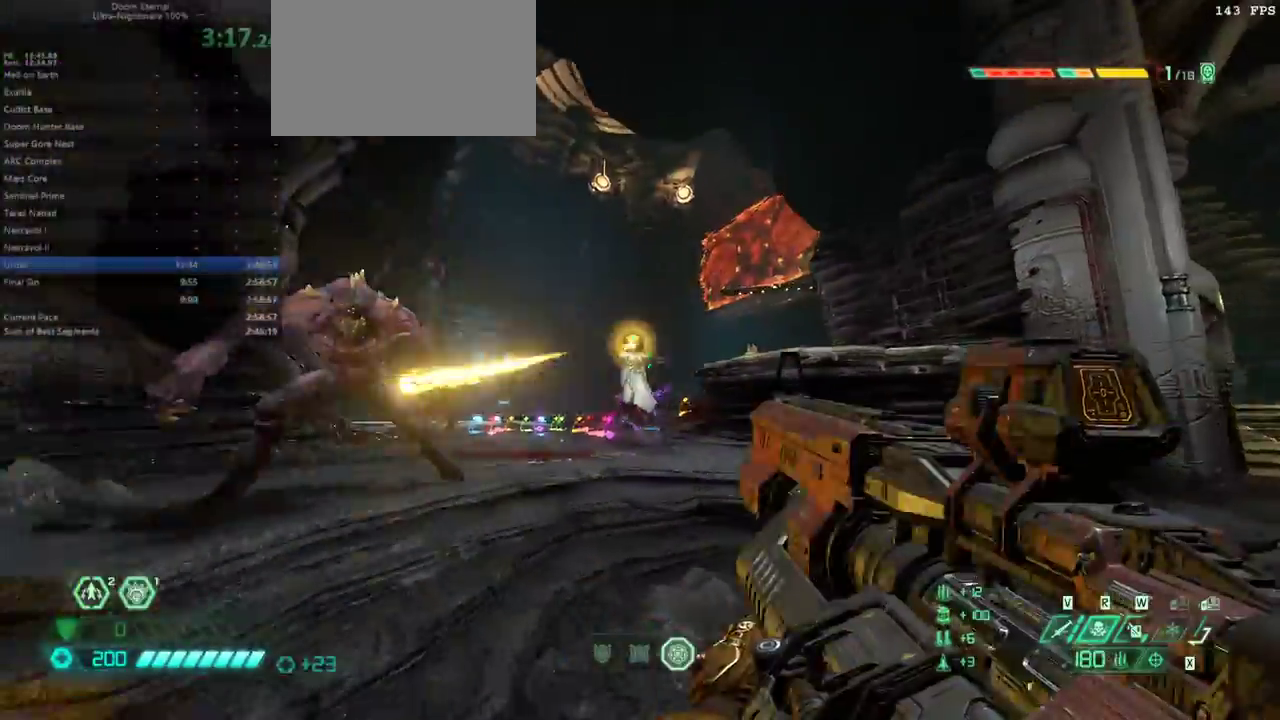
{"keys": ["5", "6", "d"], "mouse": [], "events": [[333, "f", "up"], [467, "5", "down"], [467, "6", "down"]]}
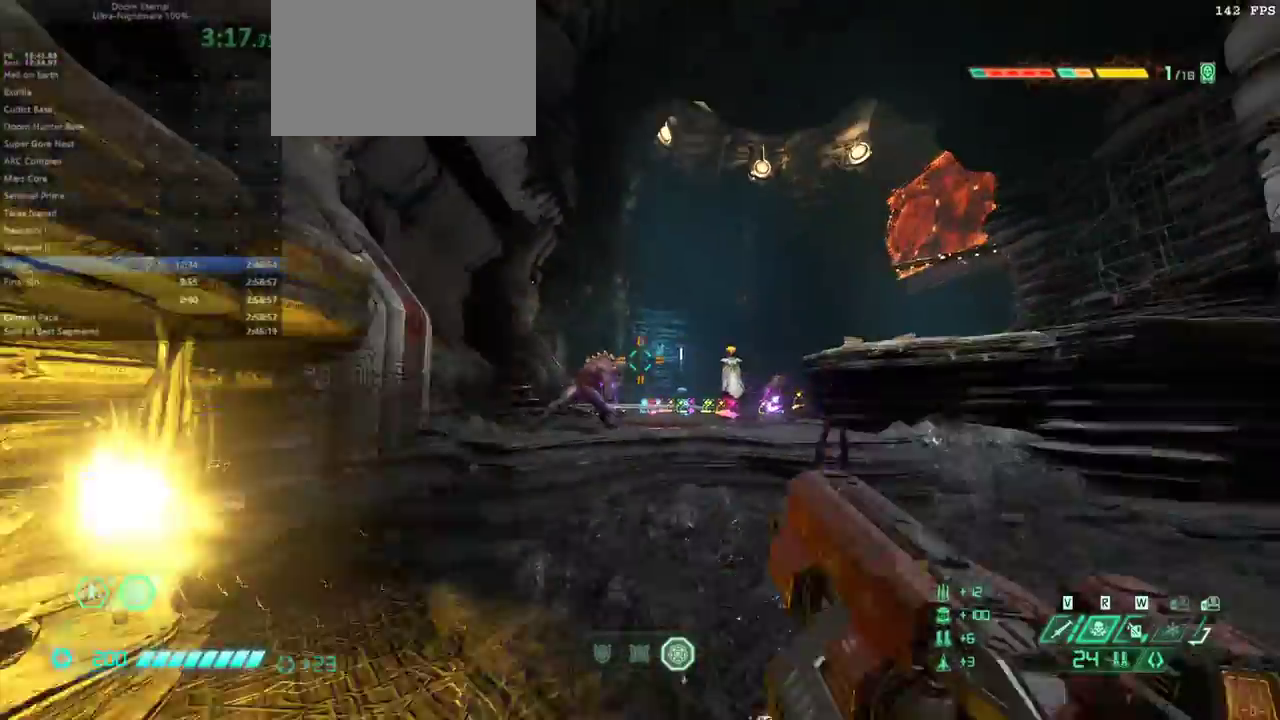
{"keys": ["e", "f"], "mouse": [], "events": [[33, "5", "up"], [33, "6", "up"], [300, "d", "up"], [433, "f", "down"], [500, "e", "down"]]}
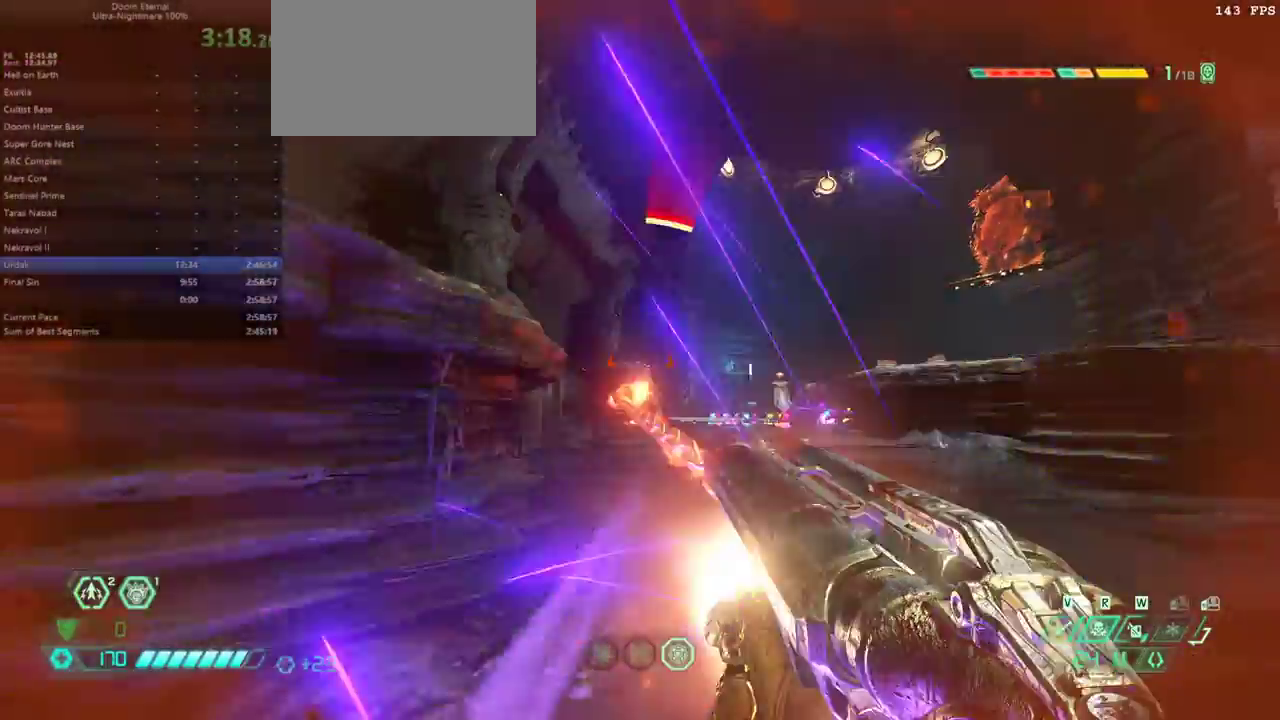
{"keys": ["s"], "mouse": [], "events": [[100, "e", "up"], [133, "f", "up"], [500, "s", "down"]]}
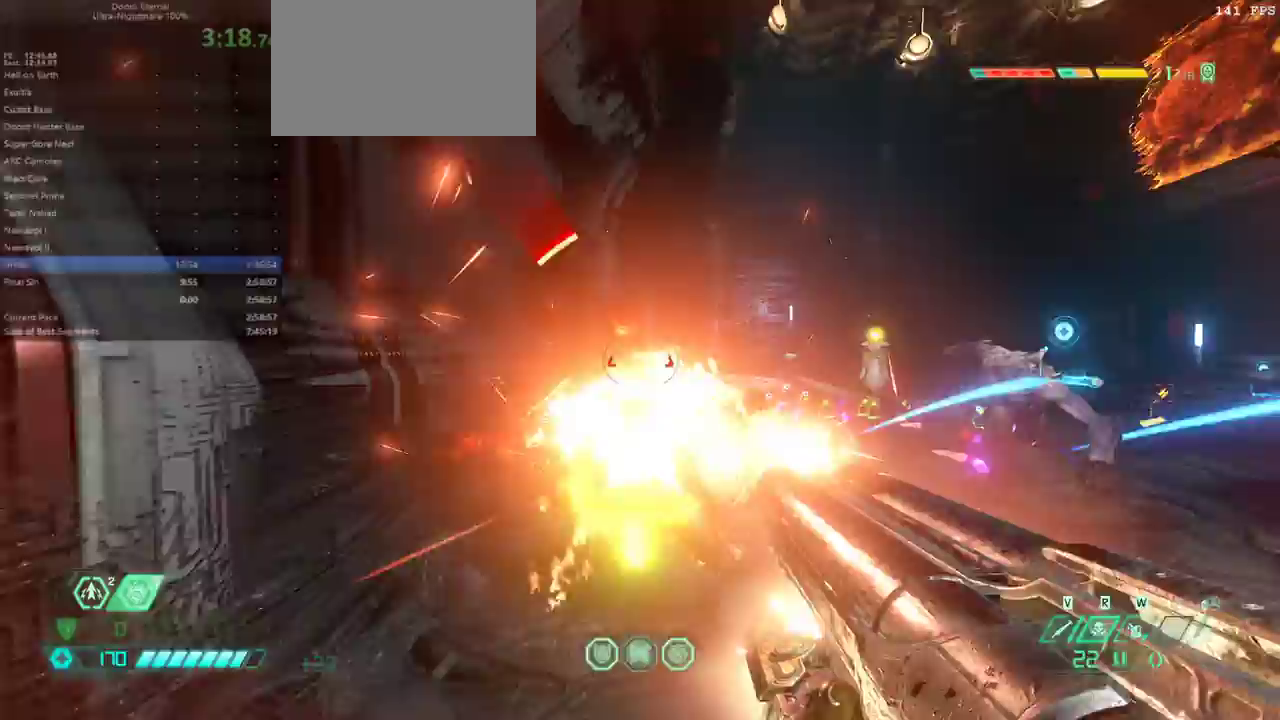
{"keys": ["s", "shift"], "mouse": [], "events": [[300, "2", "down"], [400, "2", "up"], [433, "shift", "down"]]}
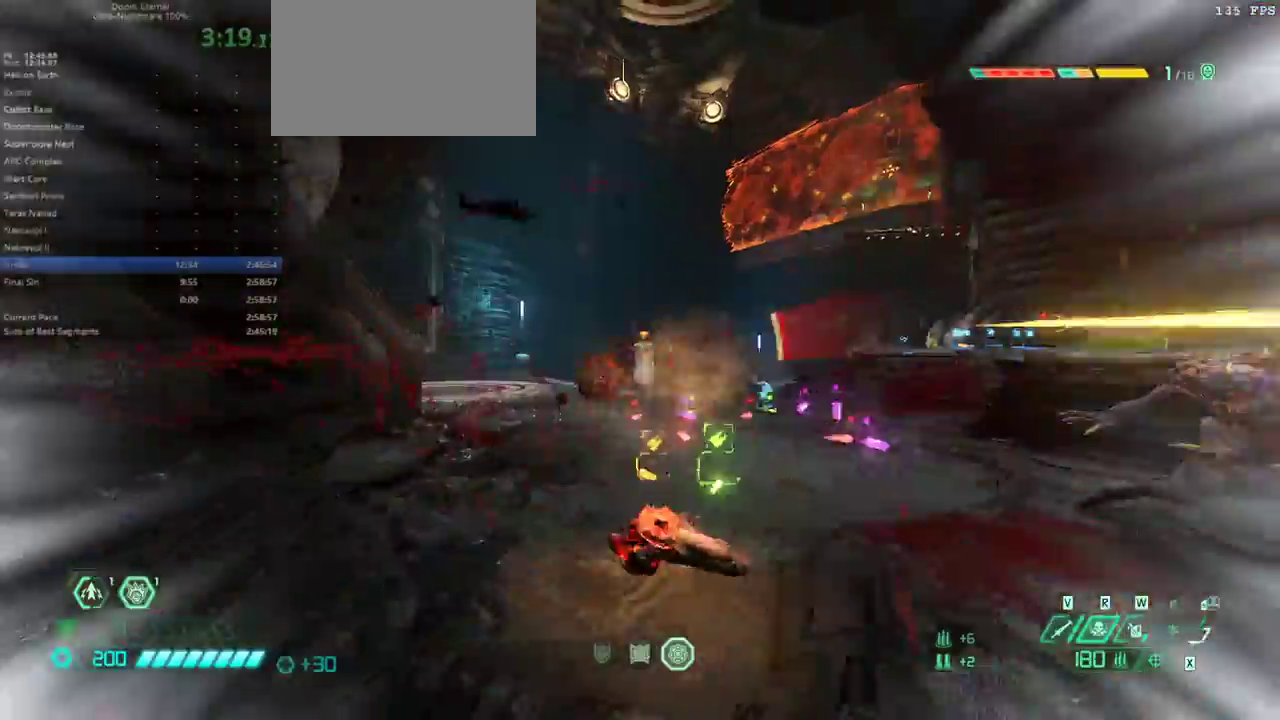
{"keys": ["e"], "mouse": [], "events": [[33, "e", "down"], [167, "shift", "up"], [267, "s", "up"]]}
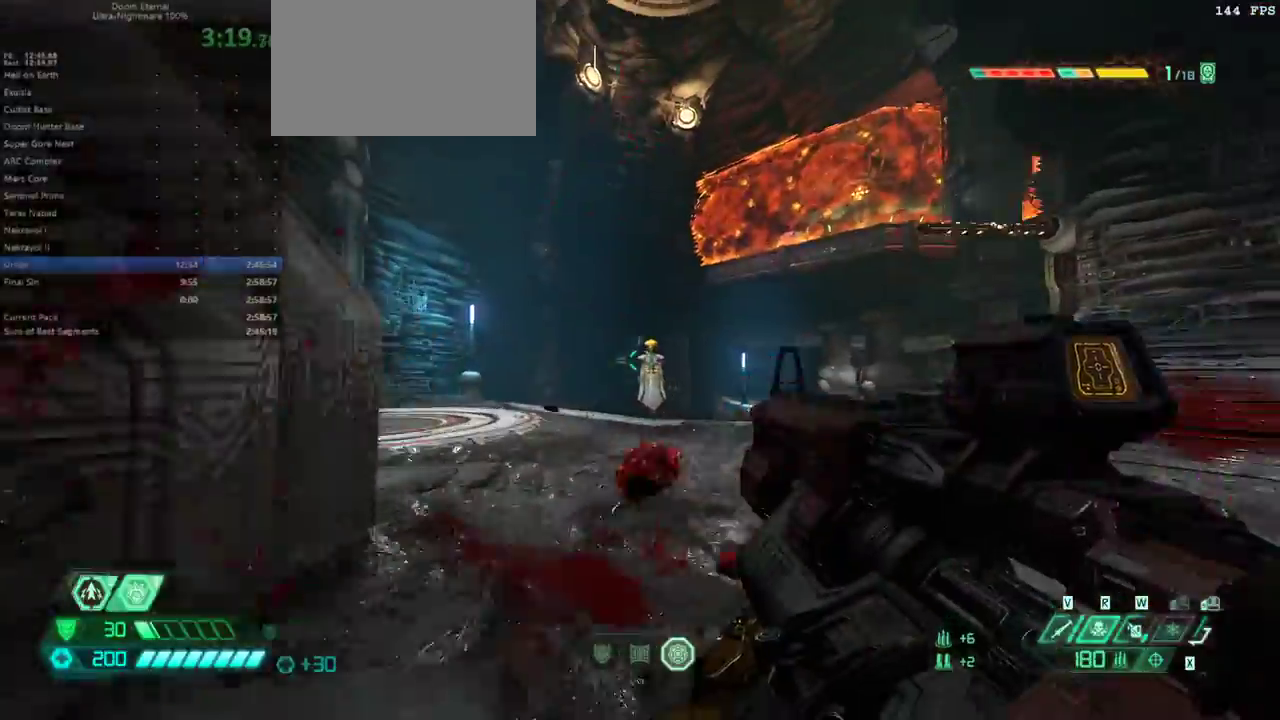
{"keys": ["e", "s"], "mouse": [], "events": [[267, "s", "down"], [400, "6", "down"], [500, "6", "up"]]}
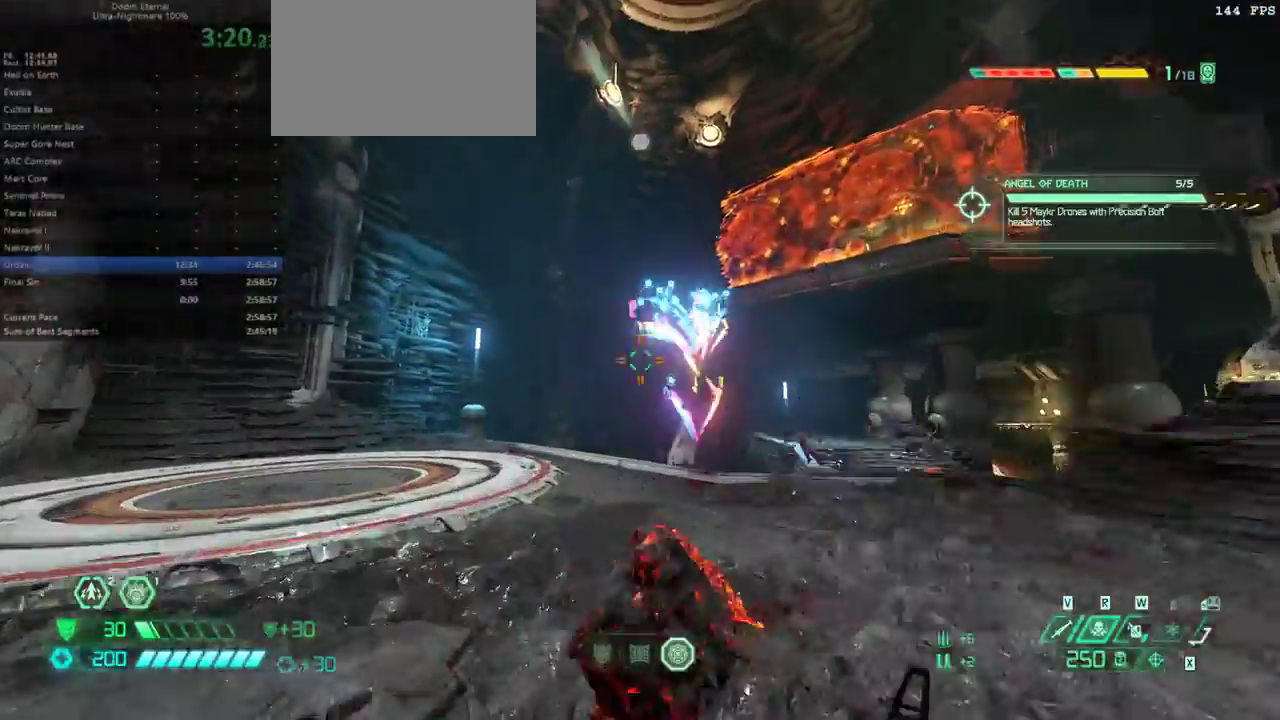
{"keys": ["e", "s"], "mouse": [], "events": [[67, "shift", "down"], [233, "shift", "up"]]}